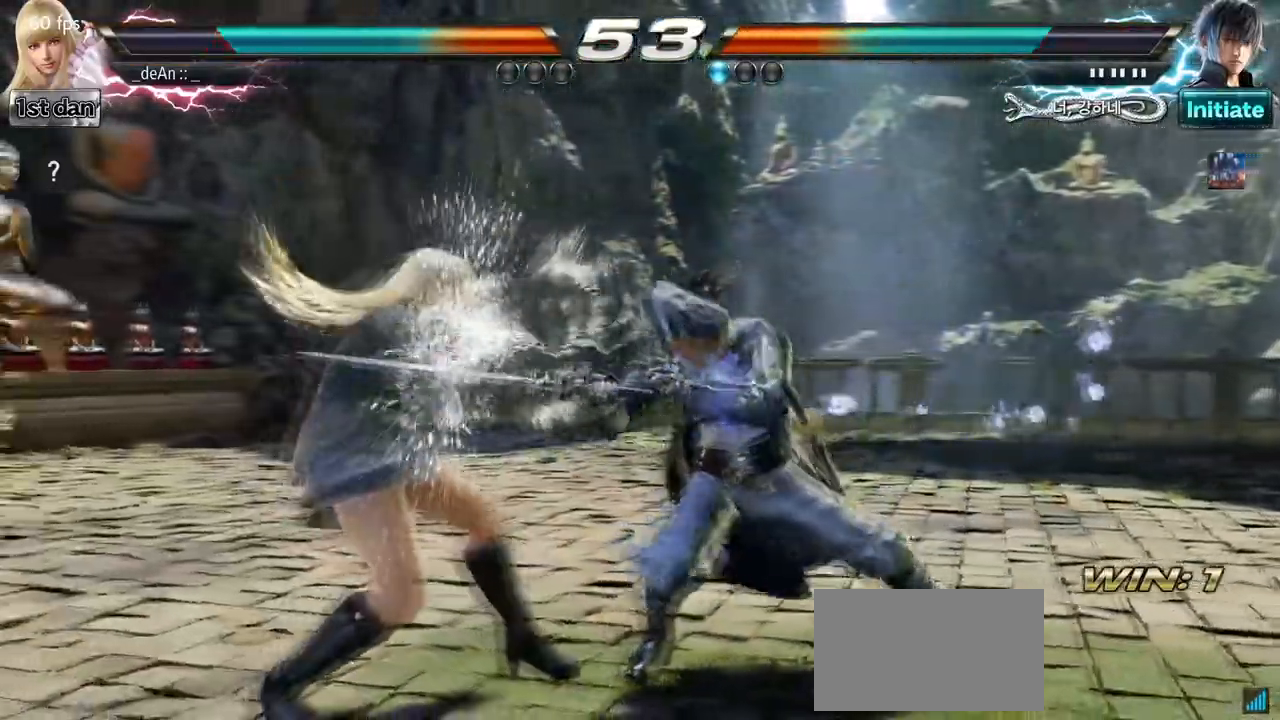
Gameplay with a controller (arcade stick); each line is a JSON object with the inputs held at the frame after it (dt_ms = milliseconds from this image to that frame). "events" lists button and stick changes between this image and that frame as [ms after this image, input, new state], when the widget could be followed in between. Not read: L3 R3.
{"dt_ms": 500, "buttons": [], "left_stick": "left", "events": []}
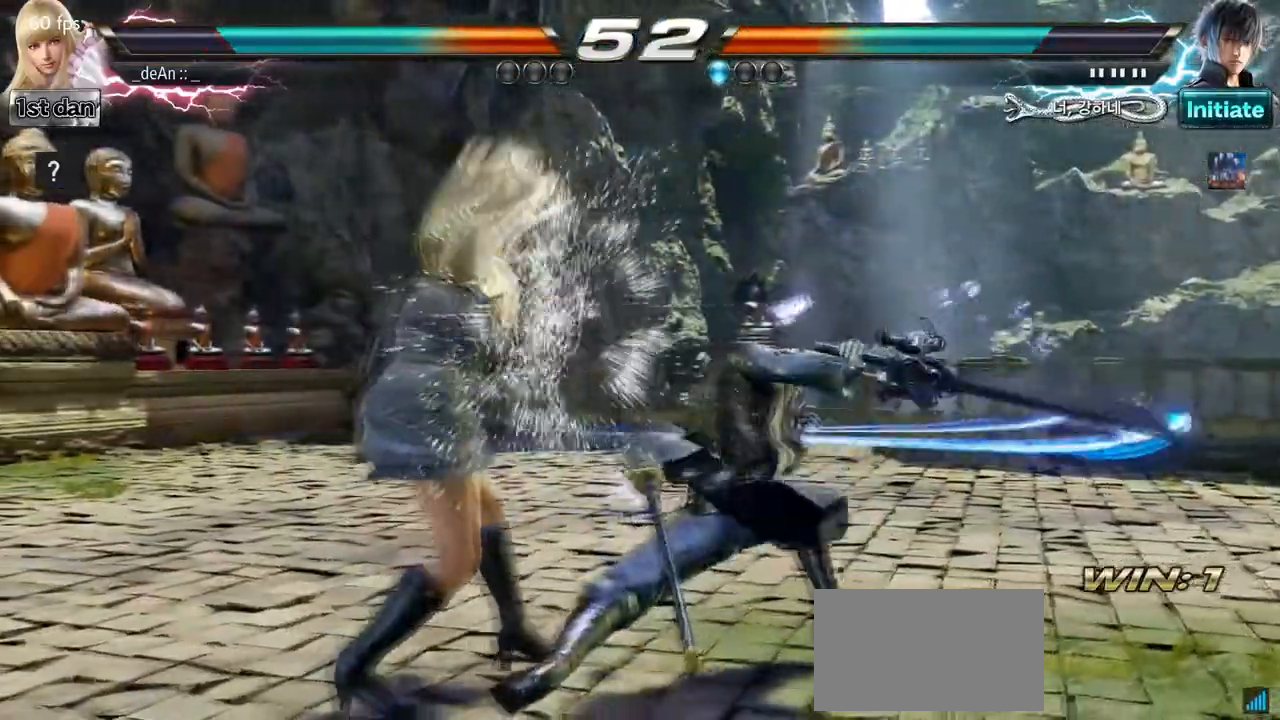
{"dt_ms": 500, "buttons": ["CIRCLE"], "left_stick": "center", "events": [[417, "left_stick", "center"], [500, "CIRCLE", "down"]]}
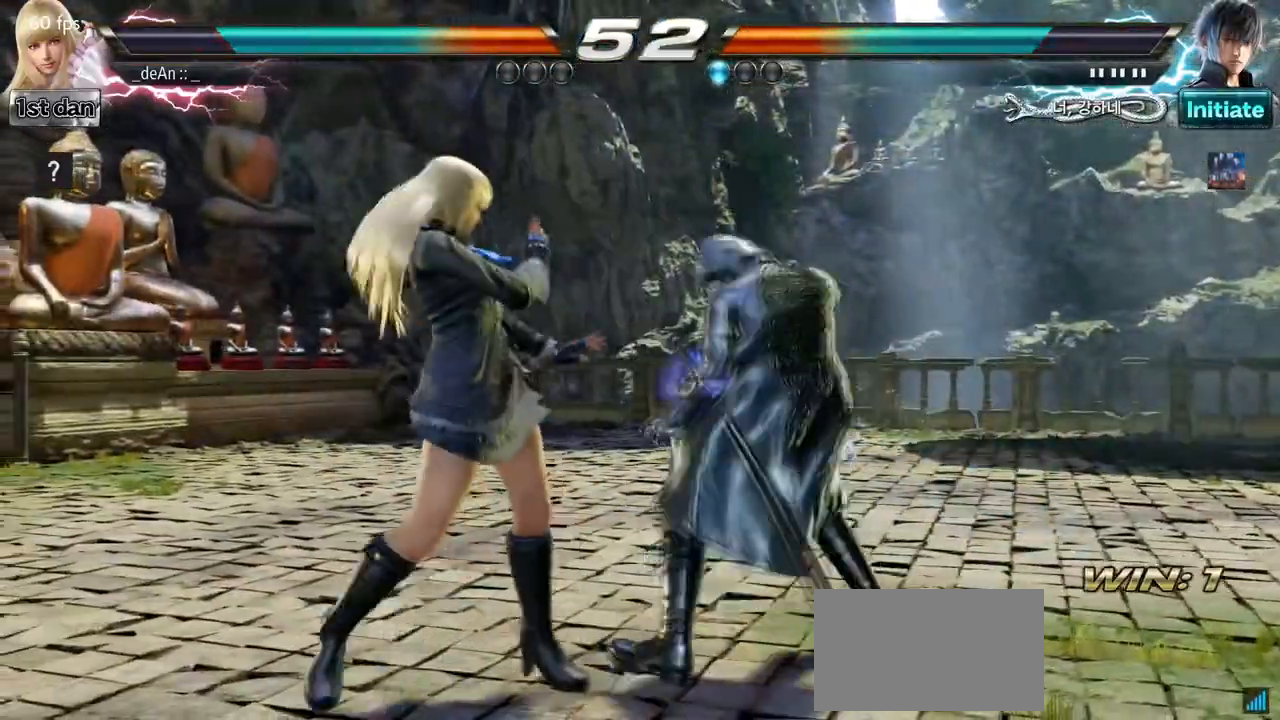
{"dt_ms": 500, "buttons": [], "left_stick": "center", "events": [[100, "SQUARE", "down"], [167, "CIRCLE", "up"], [250, "SQUARE", "up"]]}
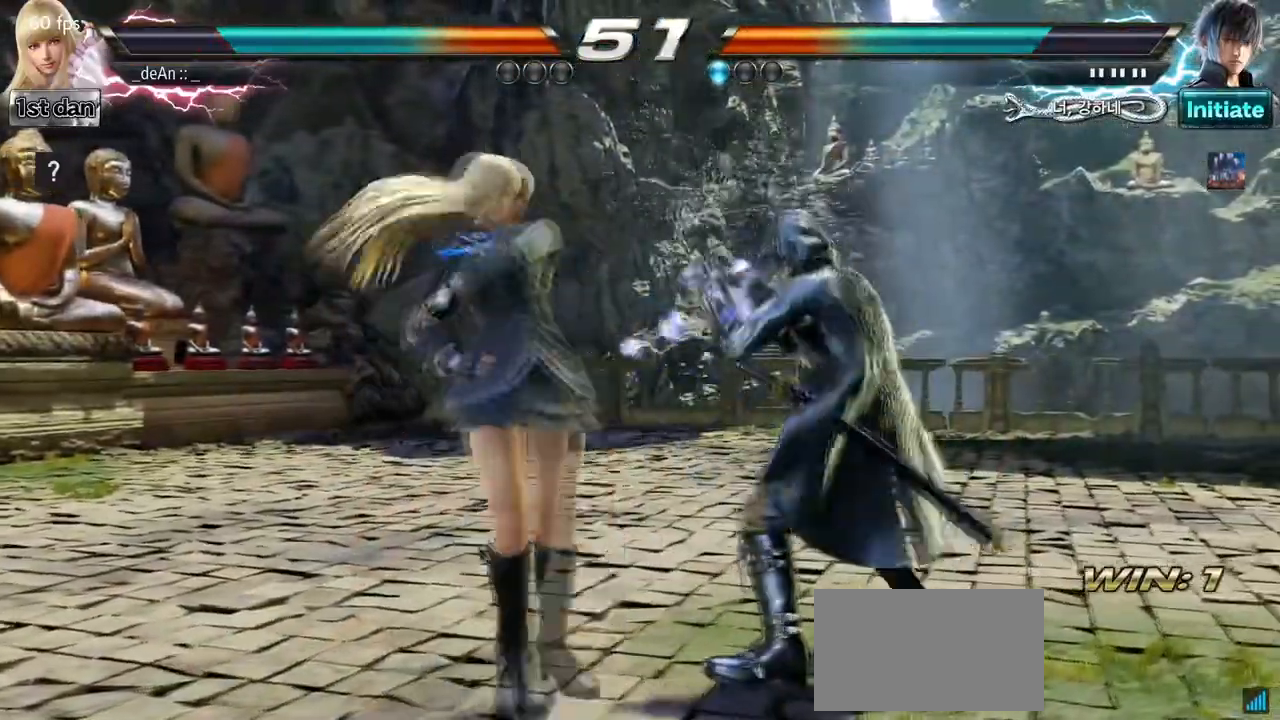
{"dt_ms": 500, "buttons": ["SQUARE"], "left_stick": "down", "events": [[383, "left_stick", "down"], [433, "SQUARE", "down"]]}
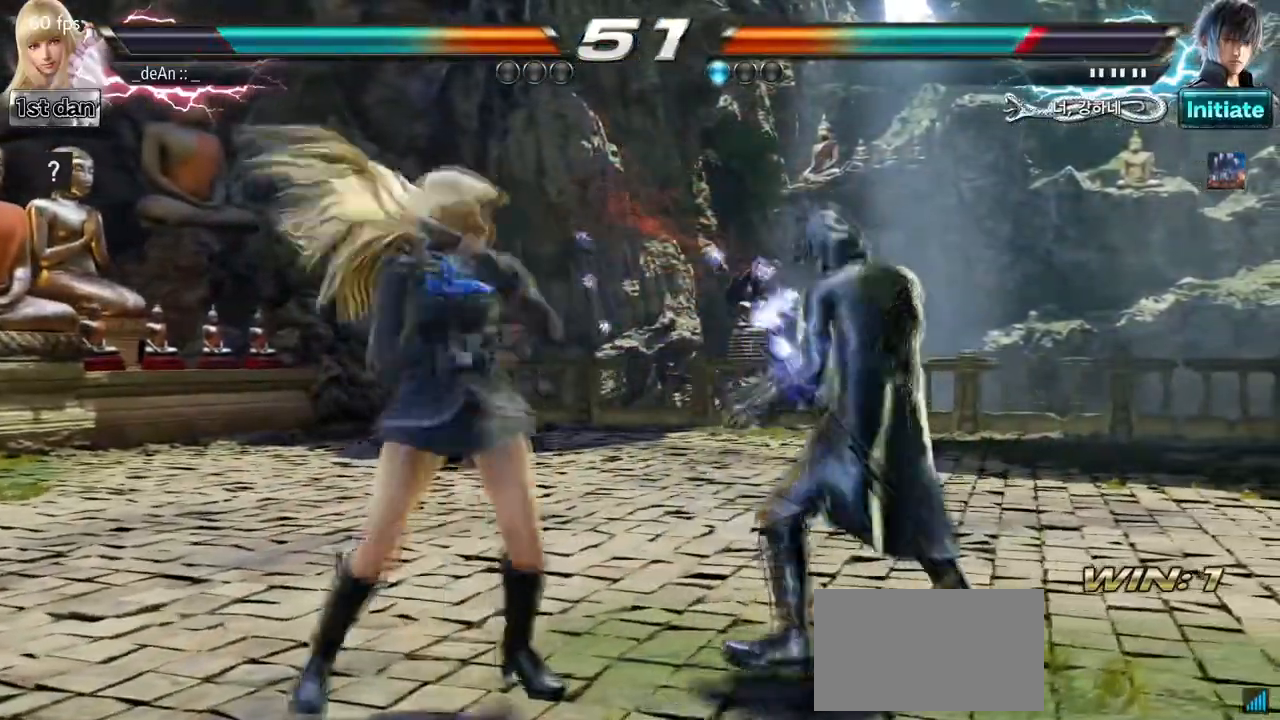
{"dt_ms": 500, "buttons": ["CIRCLE"], "left_stick": "center", "events": [[17, "TRIANGLE", "down"], [67, "SQUARE", "up"], [117, "left_stick", "center"], [133, "TRIANGLE", "up"], [267, "CIRCLE", "down"], [367, "CIRCLE", "up"], [417, "CIRCLE", "down"]]}
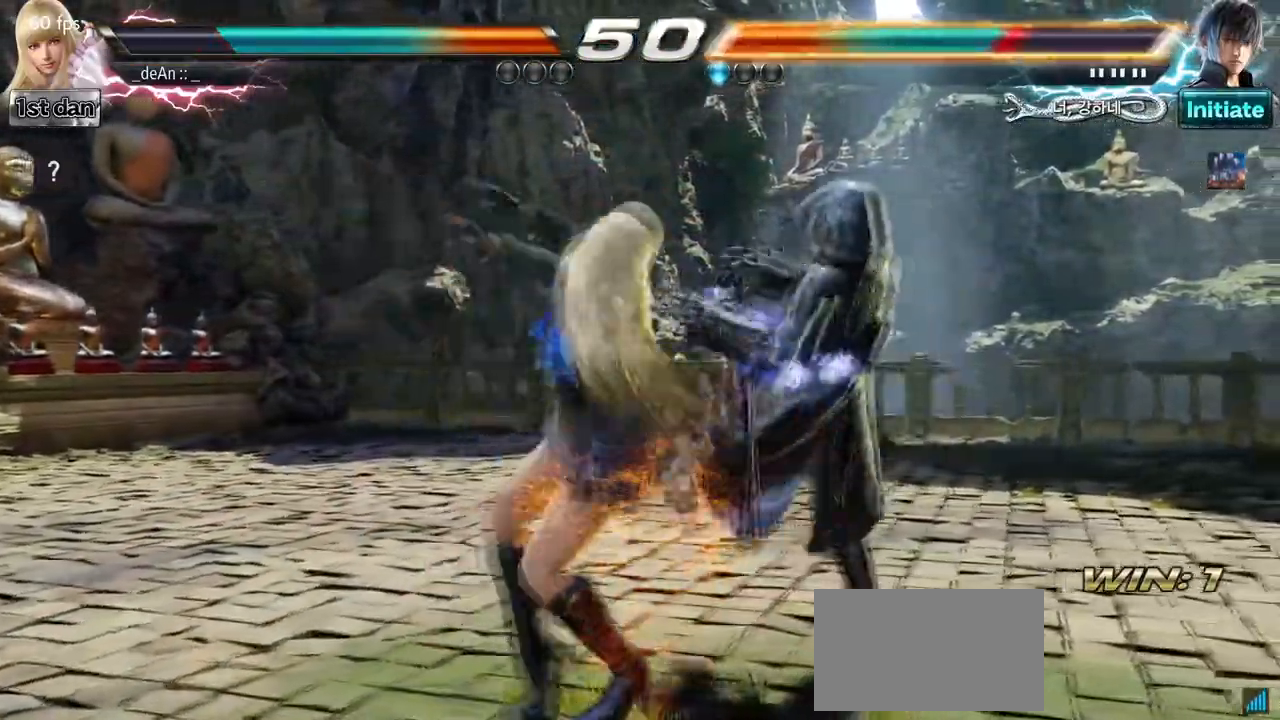
{"dt_ms": 500, "buttons": ["CIRCLE"], "left_stick": "center", "events": [[33, "CIRCLE", "up"], [83, "CIRCLE", "down"], [200, "CIRCLE", "up"], [233, "CIRCLE", "down"], [317, "CIRCLE", "up"], [367, "CIRCLE", "down"]]}
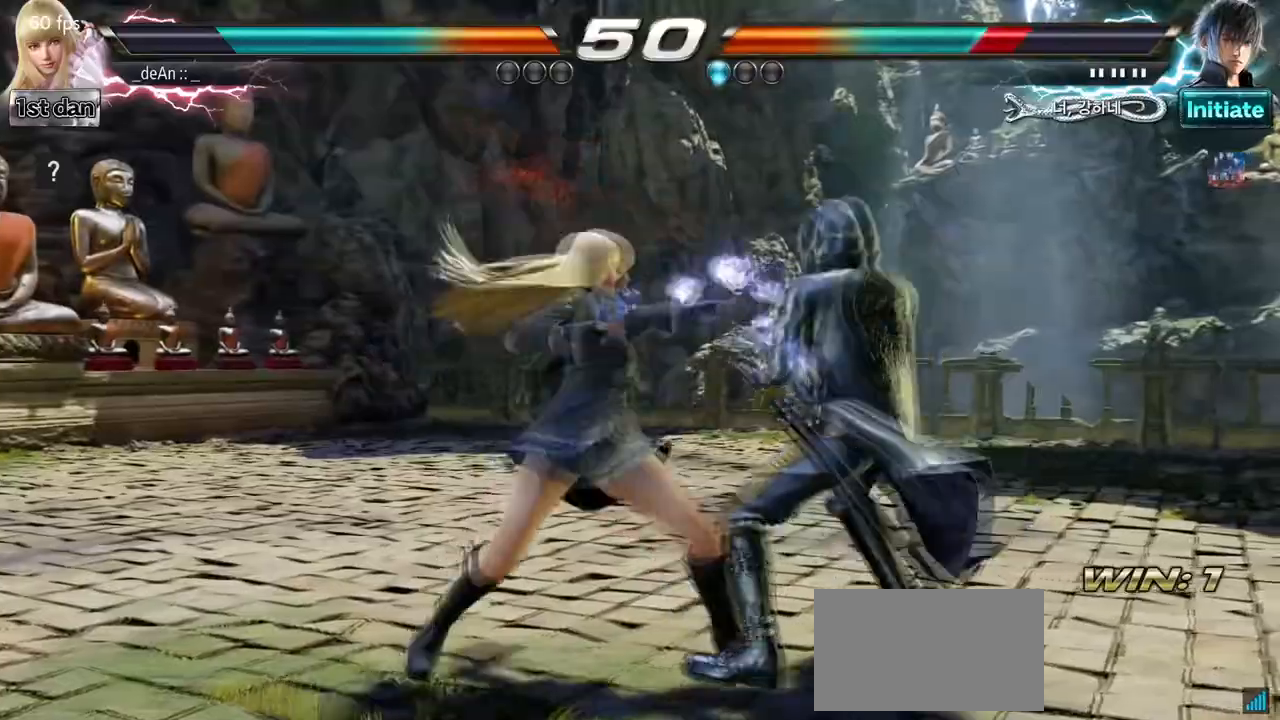
{"dt_ms": 500, "buttons": [], "left_stick": "left", "events": [[217, "CIRCLE", "up"], [217, "left_stick", "left"]]}
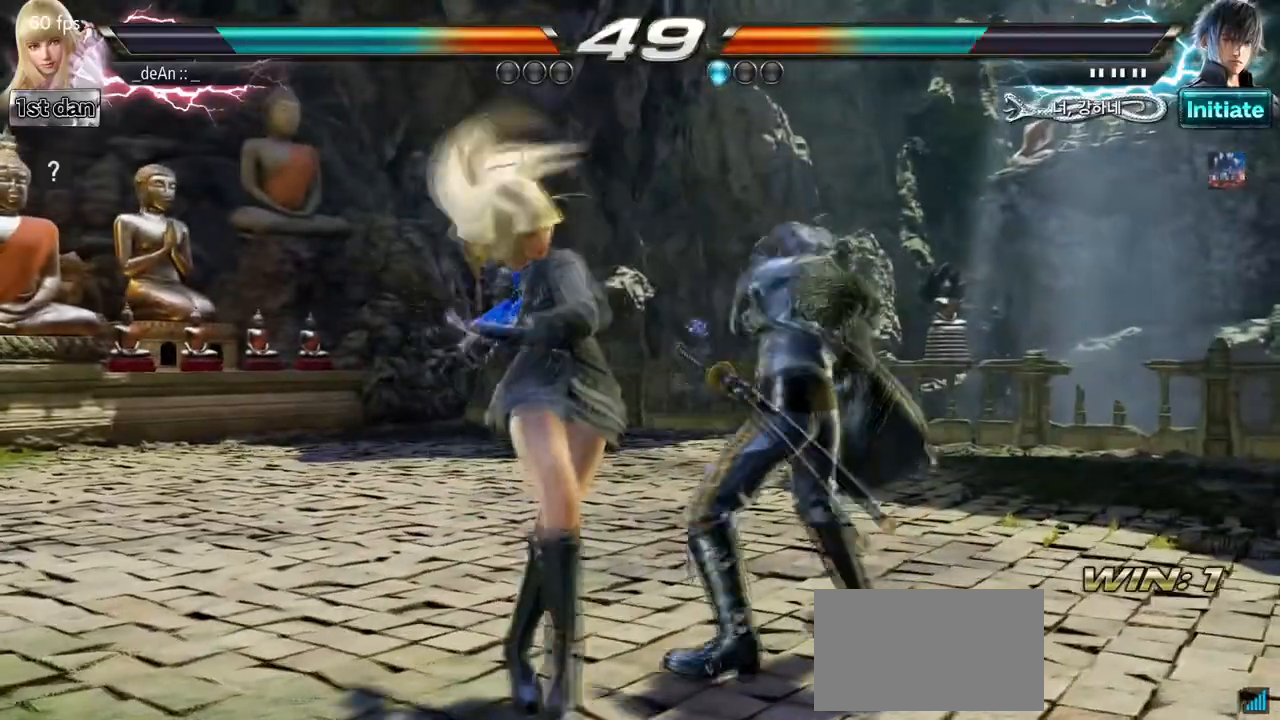
{"dt_ms": 500, "buttons": [], "left_stick": "left", "events": []}
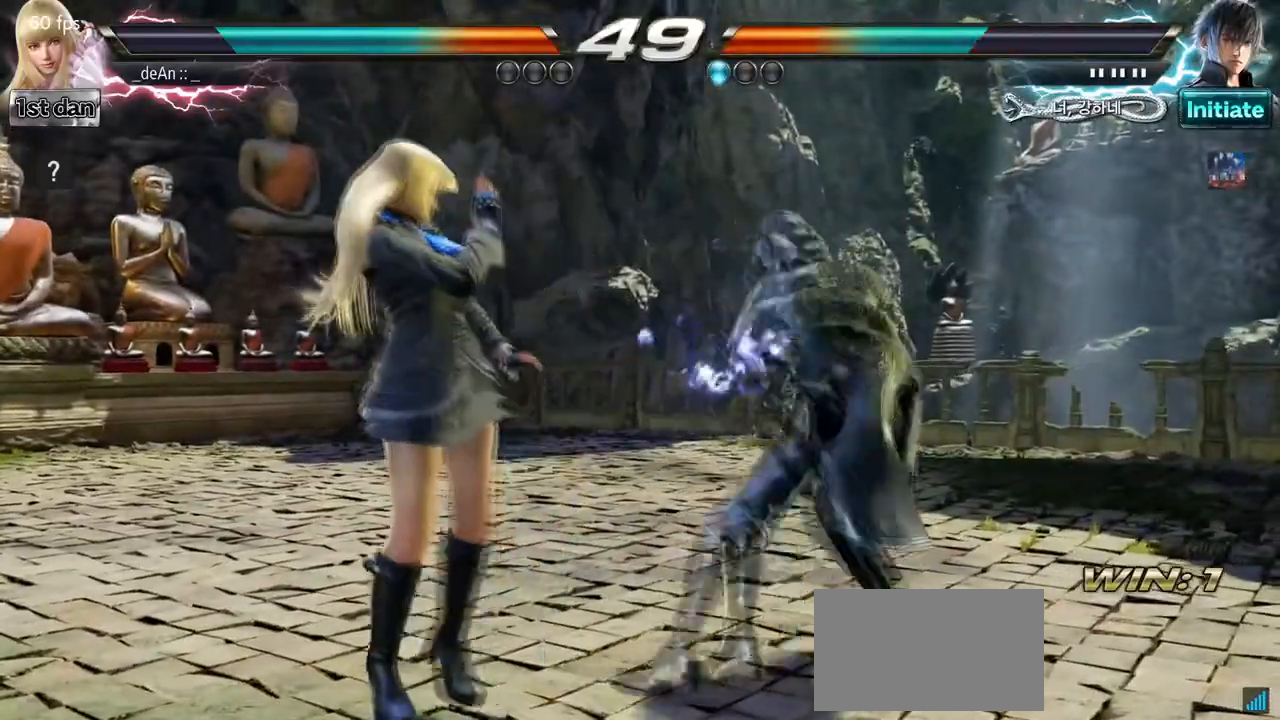
{"dt_ms": 500, "buttons": [], "left_stick": "center", "events": [[33, "left_stick", "center"], [50, "SQUARE", "down"], [117, "TRIANGLE", "down"], [200, "SQUARE", "up"], [250, "TRIANGLE", "up"]]}
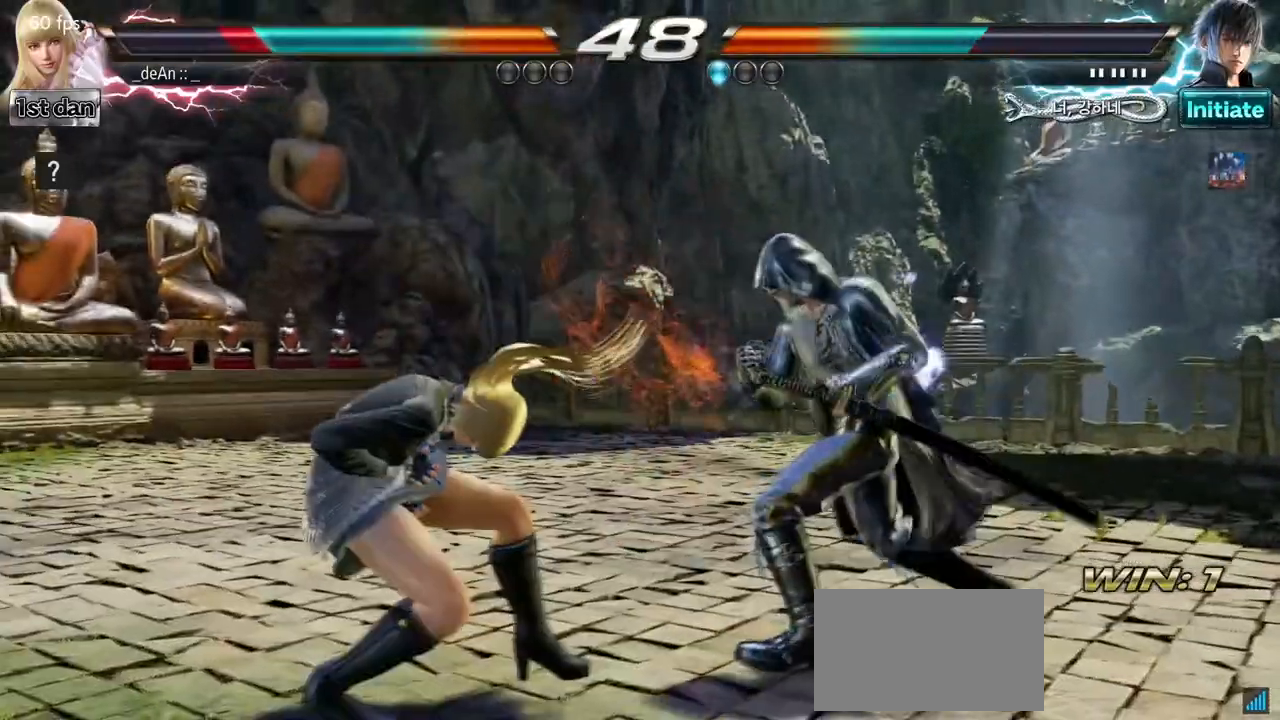
{"dt_ms": 500, "buttons": [], "left_stick": "left", "events": [[33, "left_stick", "left"], [317, "left_stick", "center"], [383, "left_stick", "left"]]}
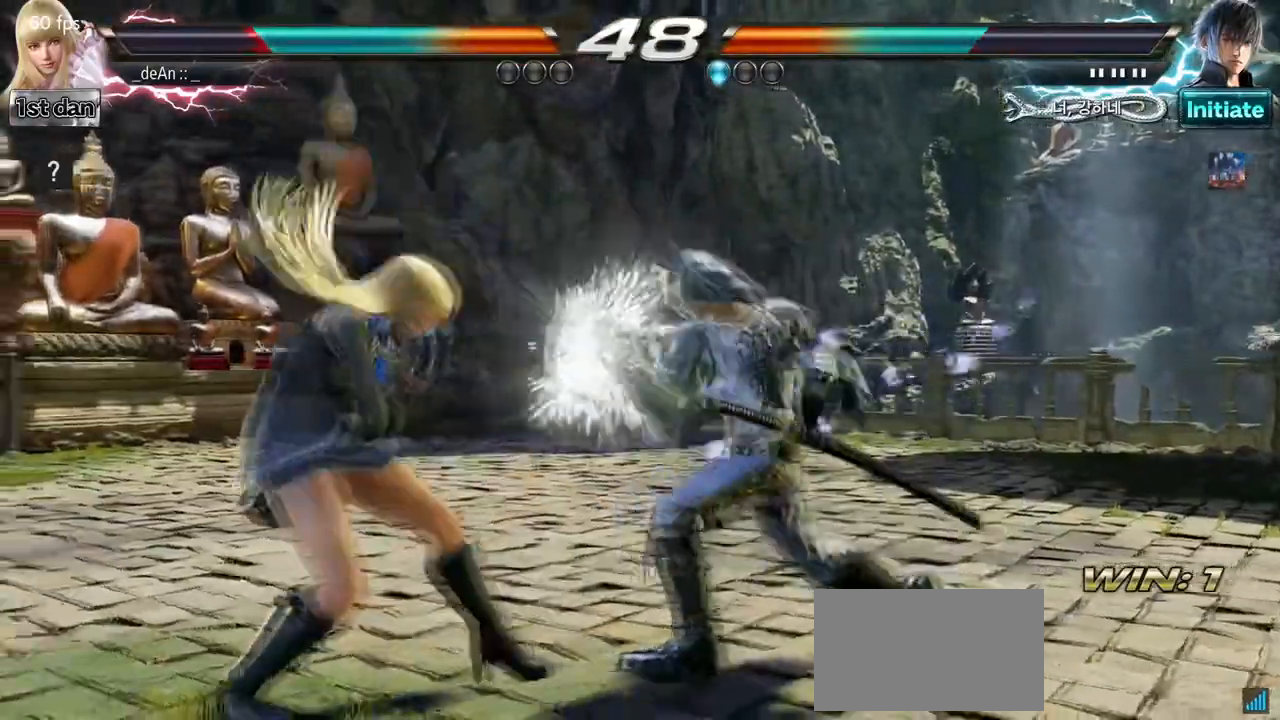
{"dt_ms": 500, "buttons": [], "left_stick": "center", "events": [[200, "left_stick", "center"], [233, "SQUARE", "down"], [300, "TRIANGLE", "down"], [400, "SQUARE", "up"], [467, "TRIANGLE", "up"]]}
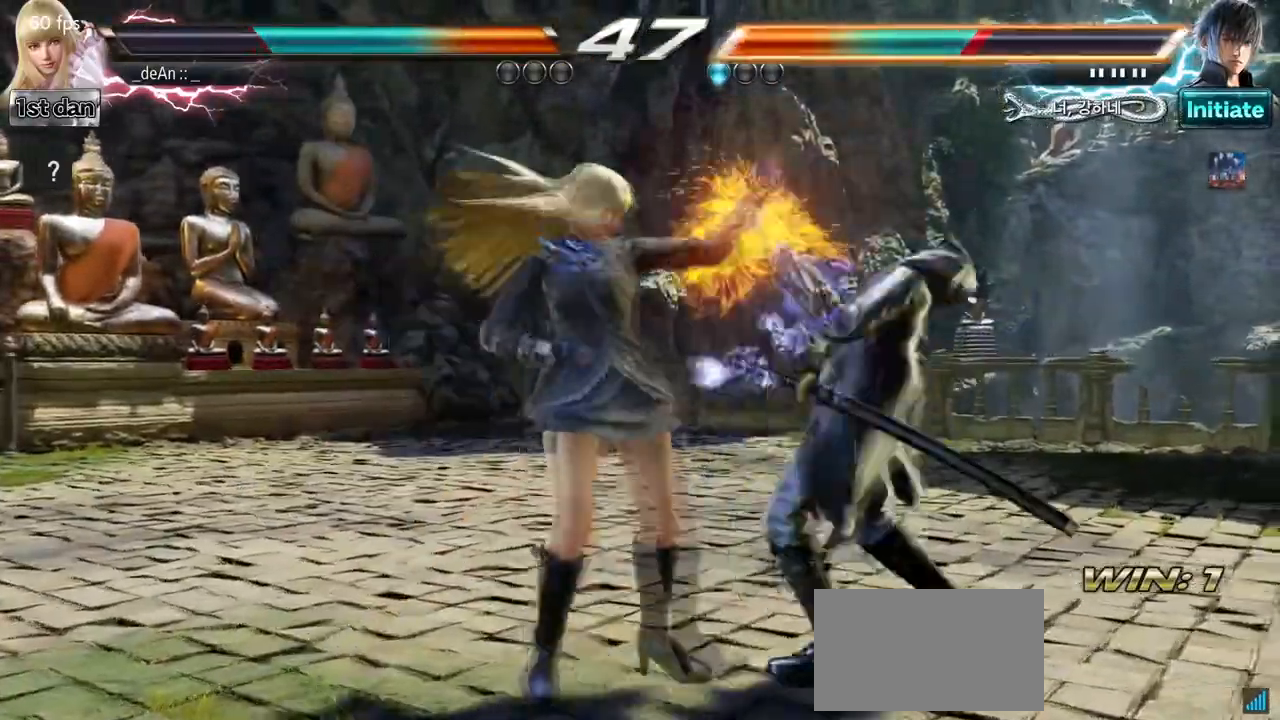
{"dt_ms": 1000, "buttons": [], "left_stick": "center", "events": [[317, "left_stick", "down"], [367, "SQUARE", "down"], [467, "SQUARE", "up"], [500, "TRIANGLE", "down"], [533, "left_stick", "center"], [633, "TRIANGLE", "up"]]}
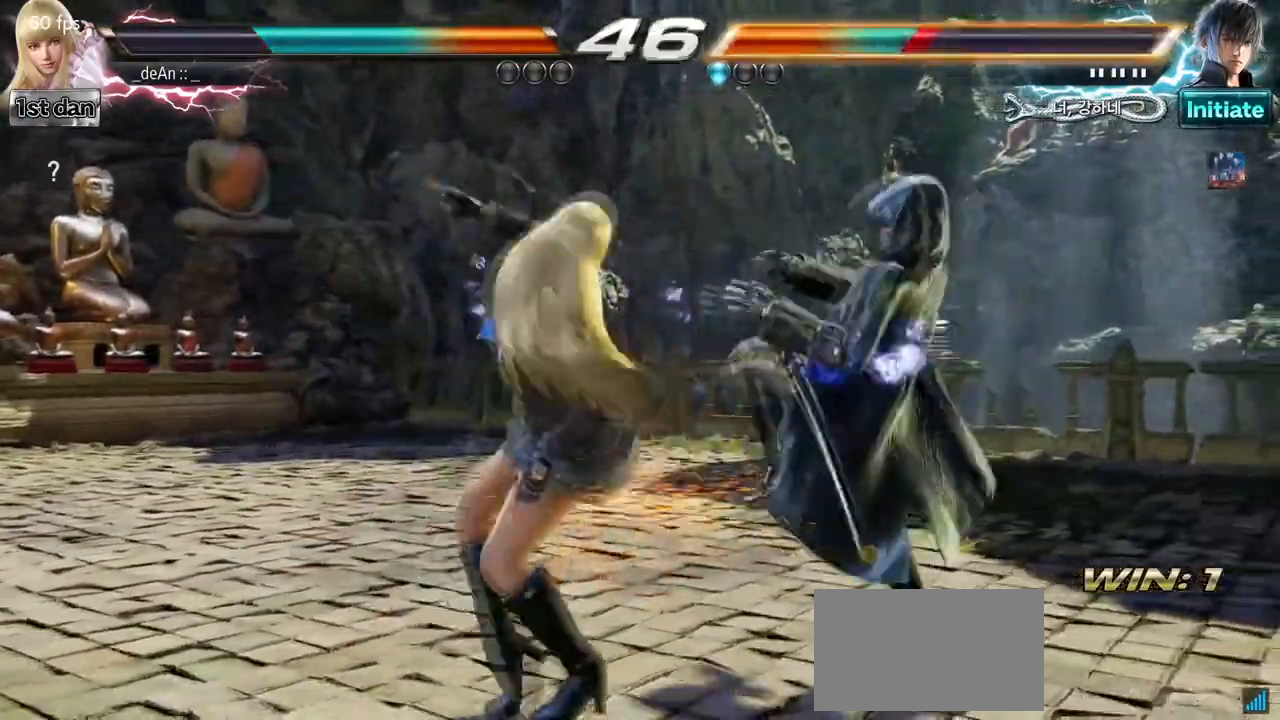
{"dt_ms": 500, "buttons": ["SQUARE"], "left_stick": "down", "events": [[400, "left_stick", "down"], [467, "SQUARE", "down"]]}
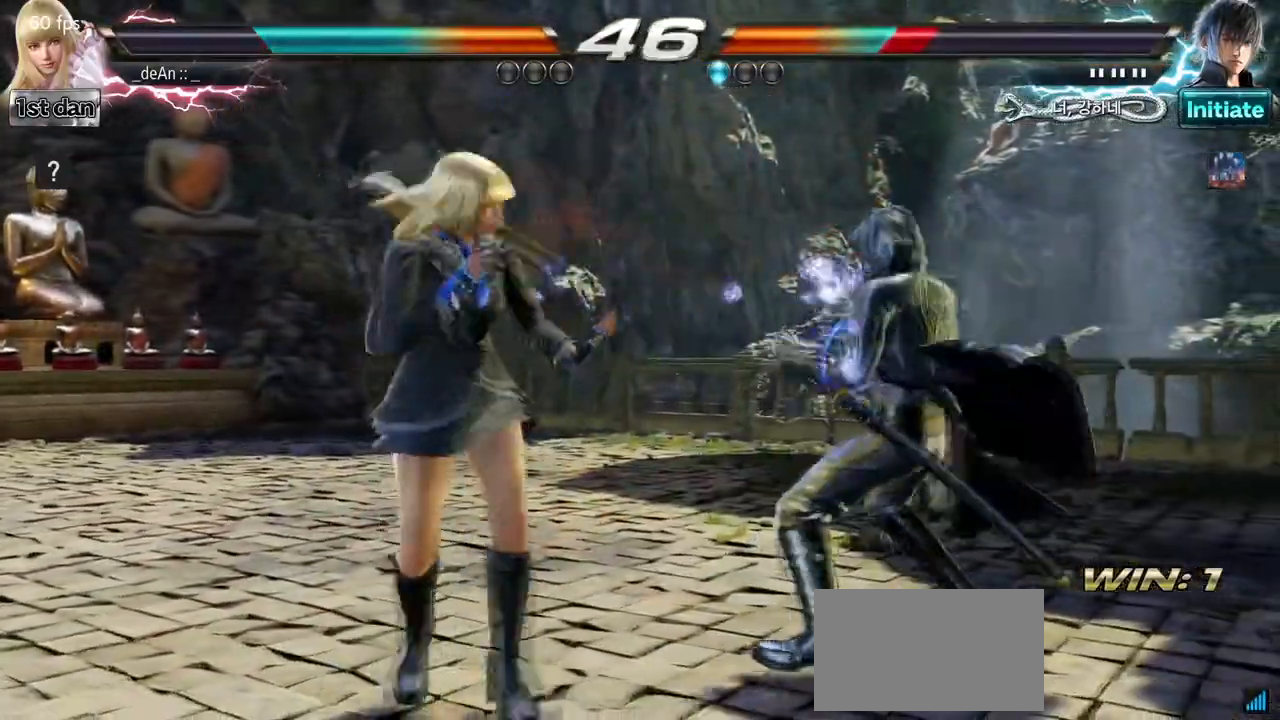
{"dt_ms": 500, "buttons": [], "left_stick": "center", "events": [[33, "TRIANGLE", "down"], [117, "SQUARE", "up"], [133, "left_stick", "center"], [167, "TRIANGLE", "up"]]}
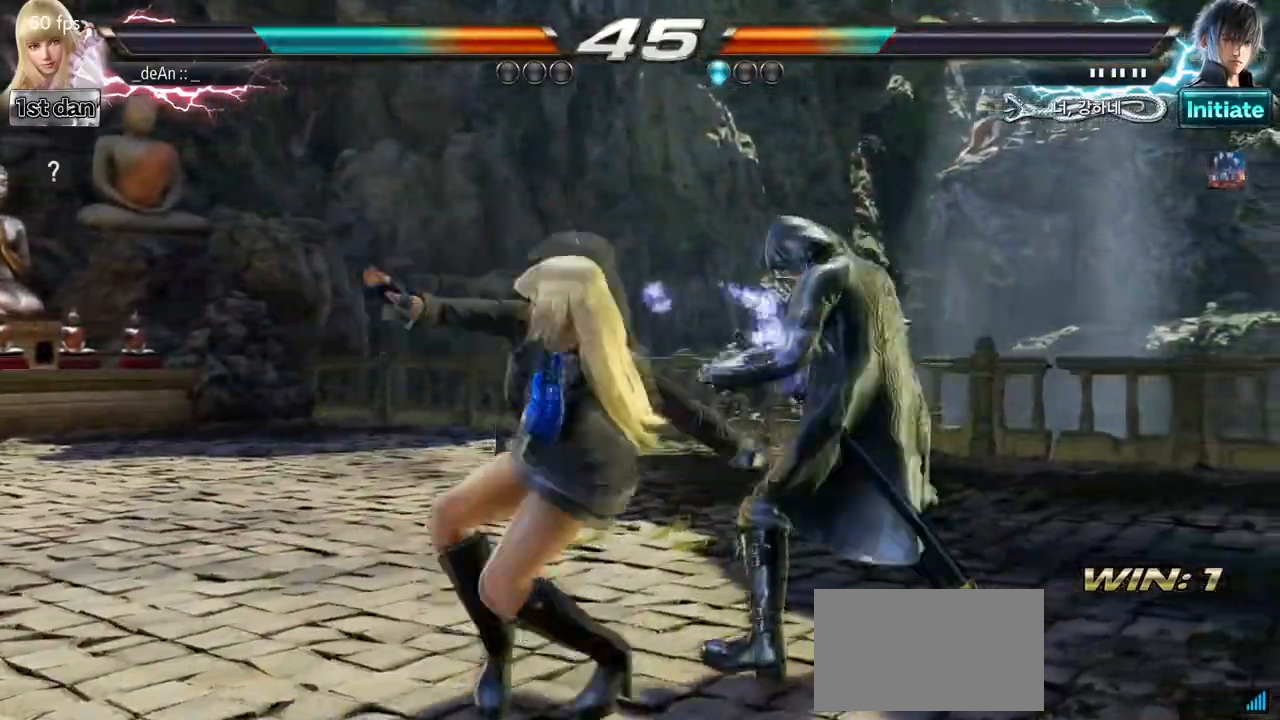
{"dt_ms": 500, "buttons": ["TRIANGLE"], "left_stick": "right", "events": [[417, "TRIANGLE", "down"], [433, "left_stick", "right"]]}
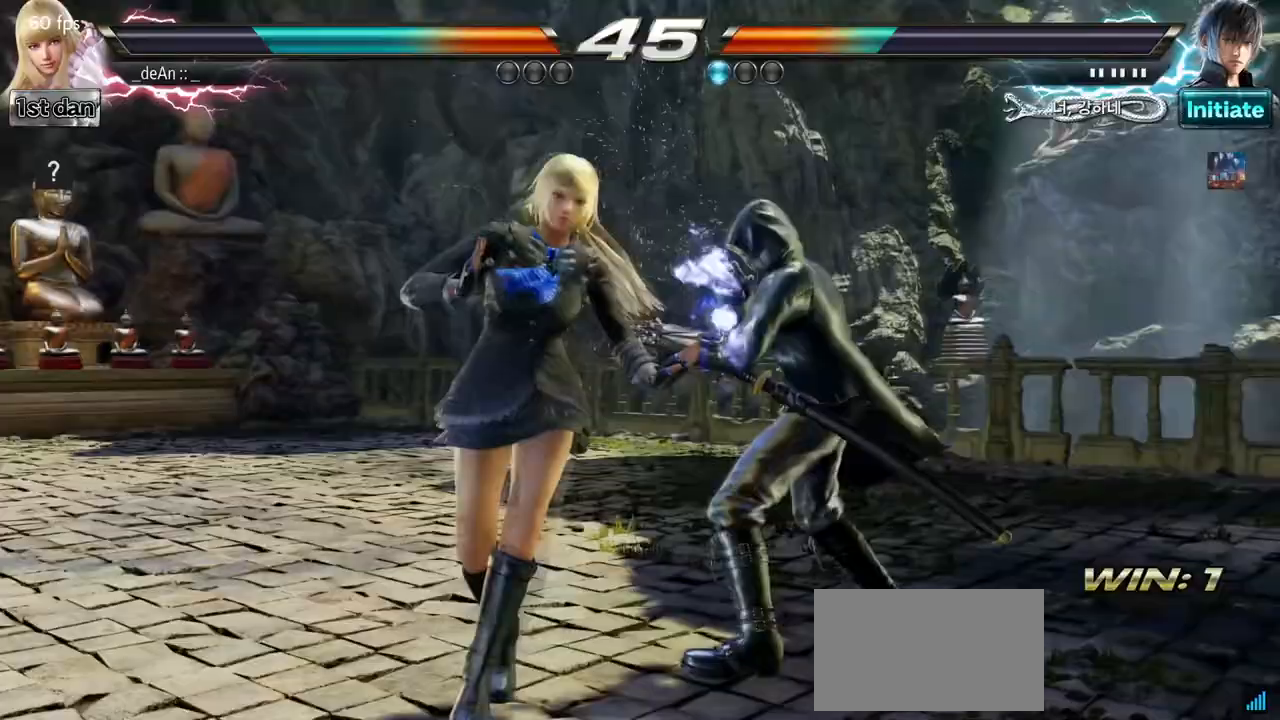
{"dt_ms": 500, "buttons": ["CROSS"], "left_stick": "center", "events": [[83, "CROSS", "down"], [83, "TRIANGLE", "up"], [183, "CROSS", "up"], [233, "CROSS", "down"], [333, "left_stick", "center"], [367, "CROSS", "up"], [417, "CROSS", "down"]]}
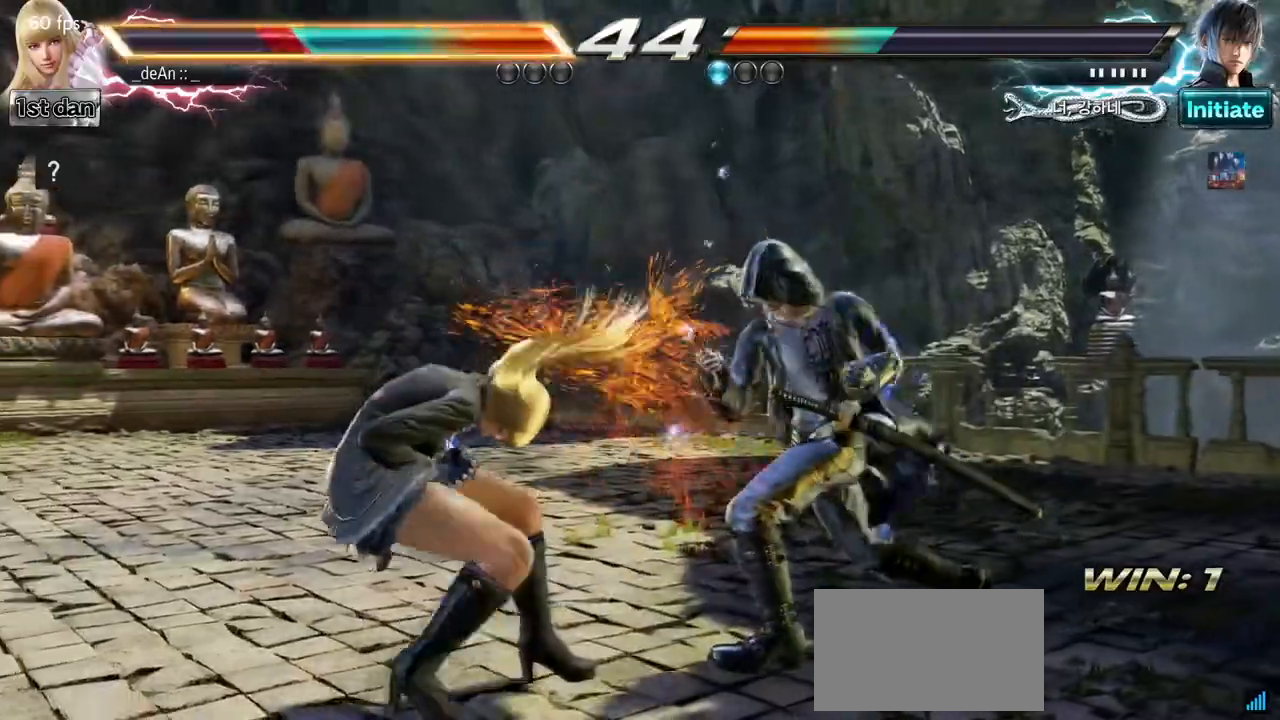
{"dt_ms": 500, "buttons": [], "left_stick": "left", "events": [[150, "left_stick", "left"], [183, "CROSS", "up"]]}
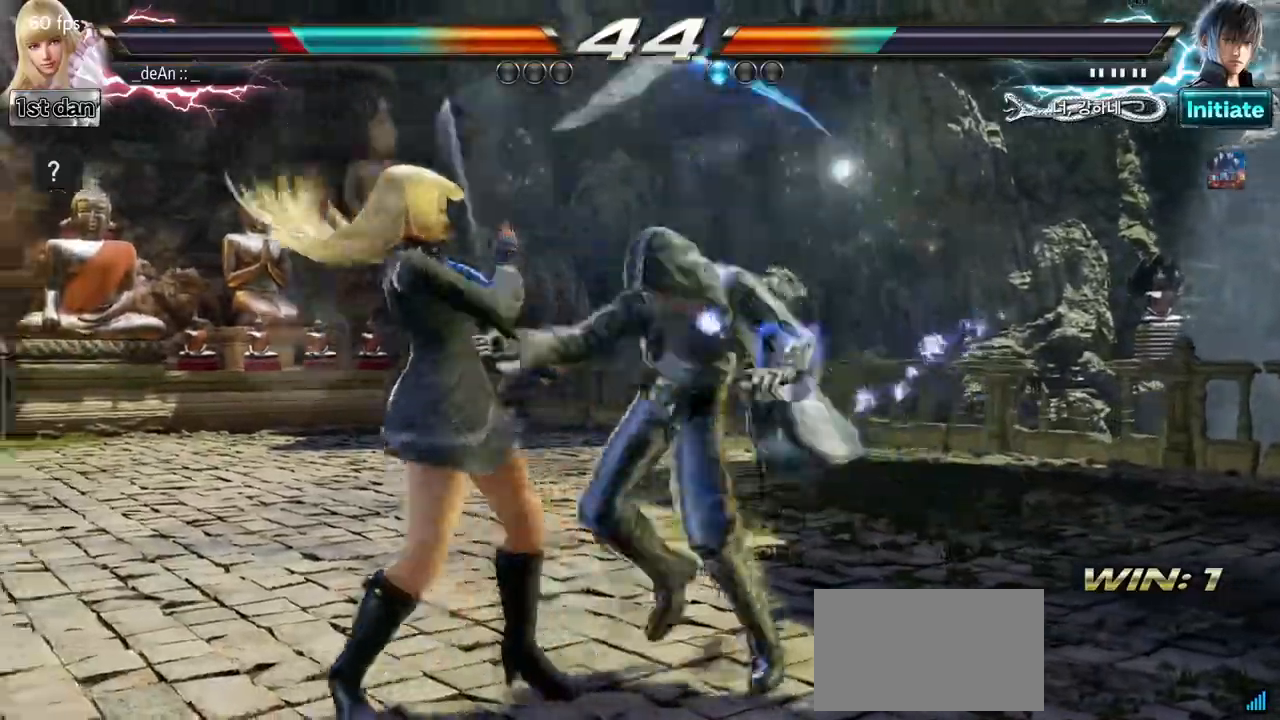
{"dt_ms": 500, "buttons": ["SQUARE"], "left_stick": "center", "events": [[217, "left_stick", "center"], [383, "SQUARE", "down"]]}
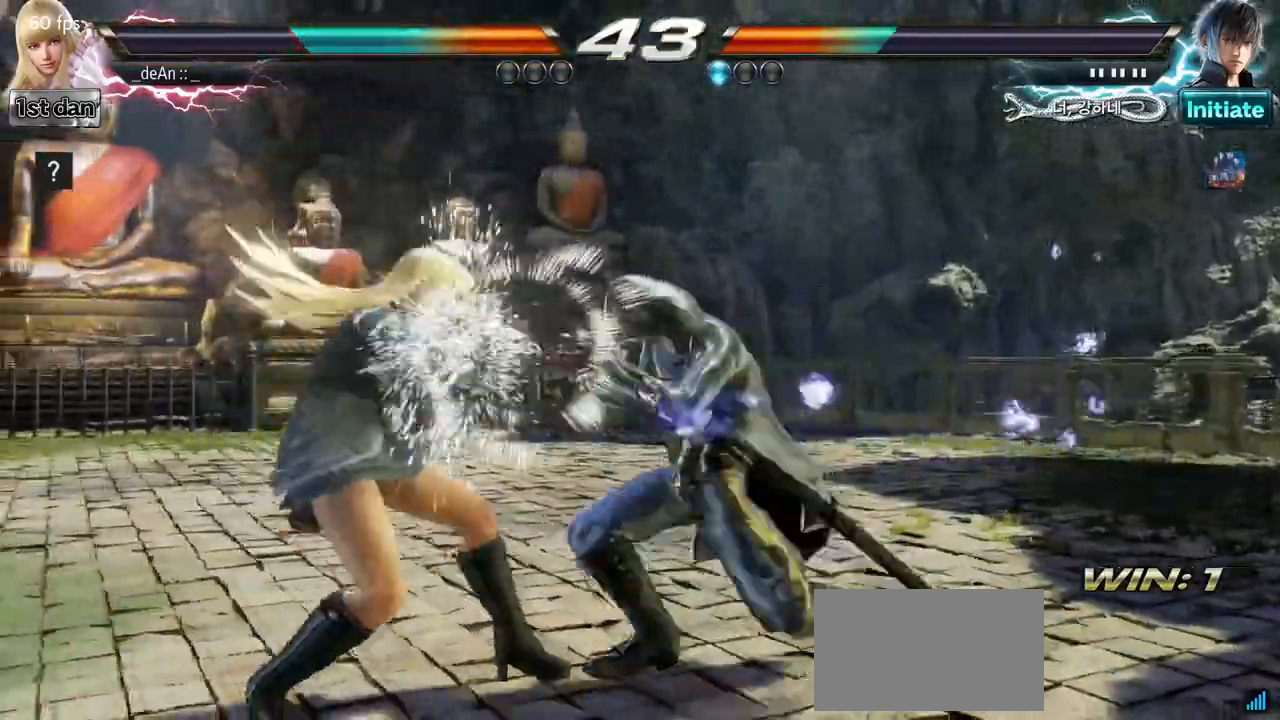
{"dt_ms": 500, "buttons": [], "left_stick": "left", "events": [[150, "SQUARE", "up"], [183, "left_stick", "left"]]}
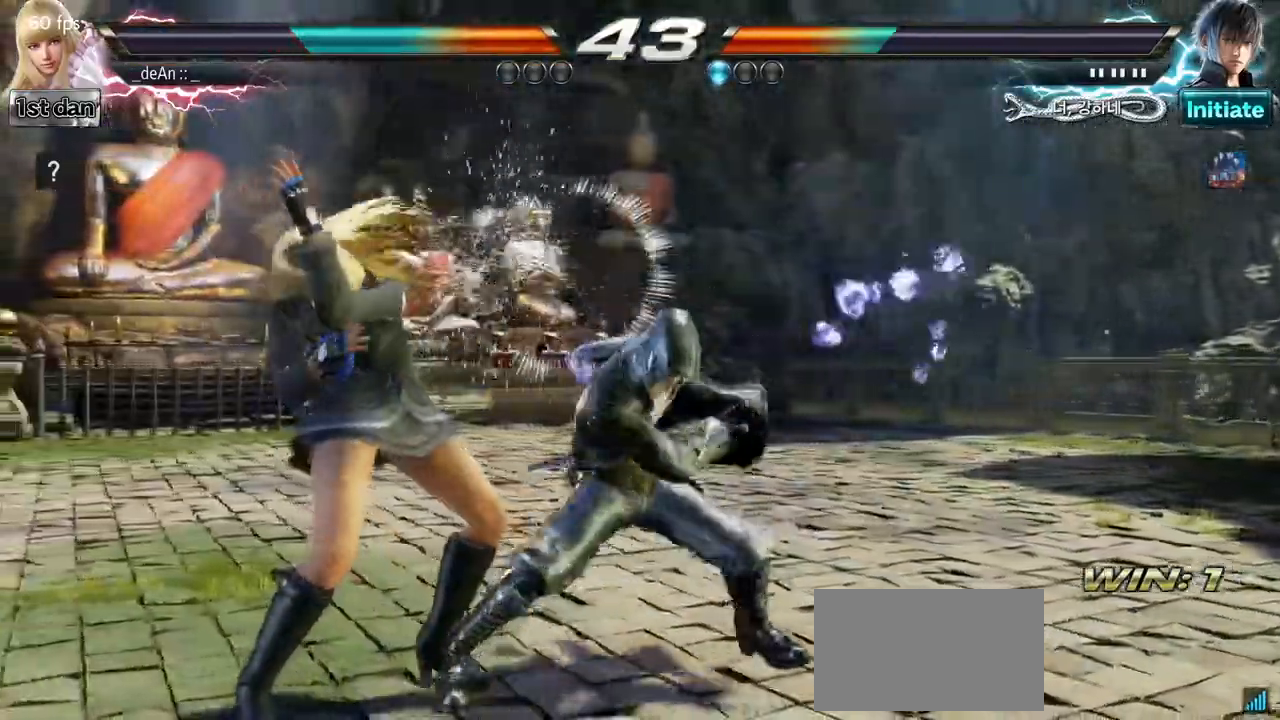
{"dt_ms": 500, "buttons": [], "left_stick": "left", "events": []}
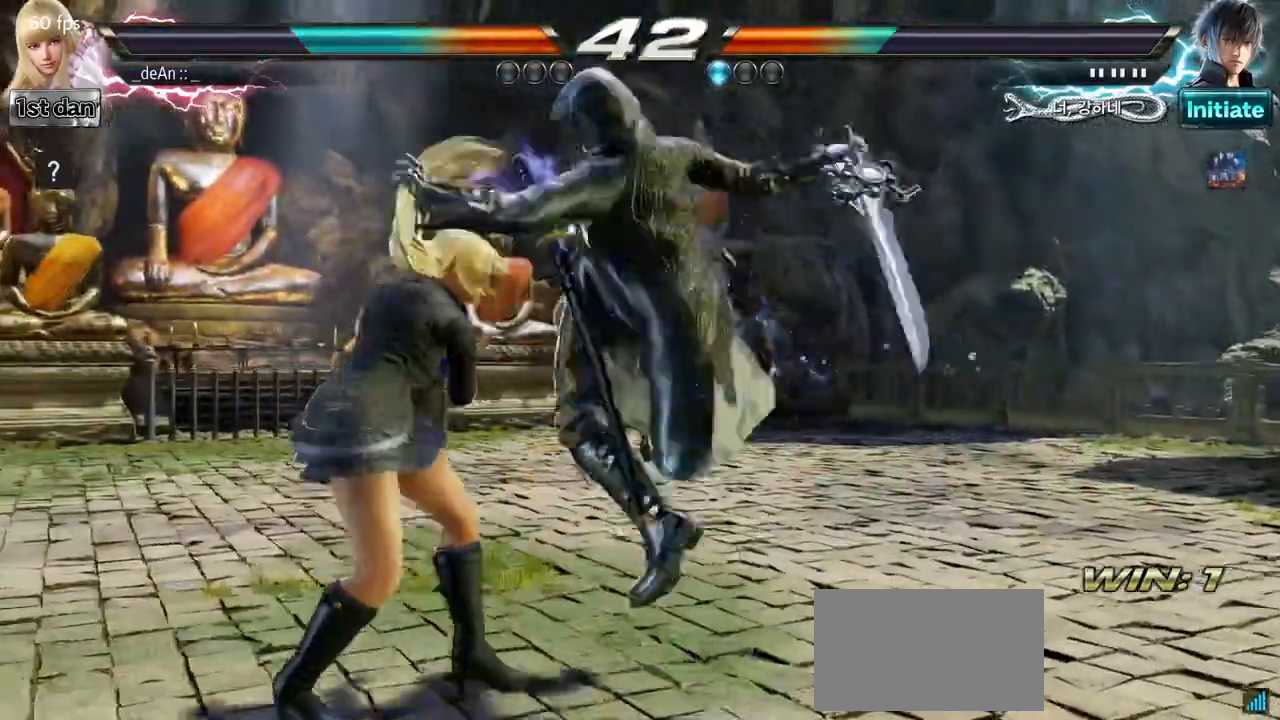
{"dt_ms": 500, "buttons": [], "left_stick": "center", "events": [[283, "left_stick", "center"]]}
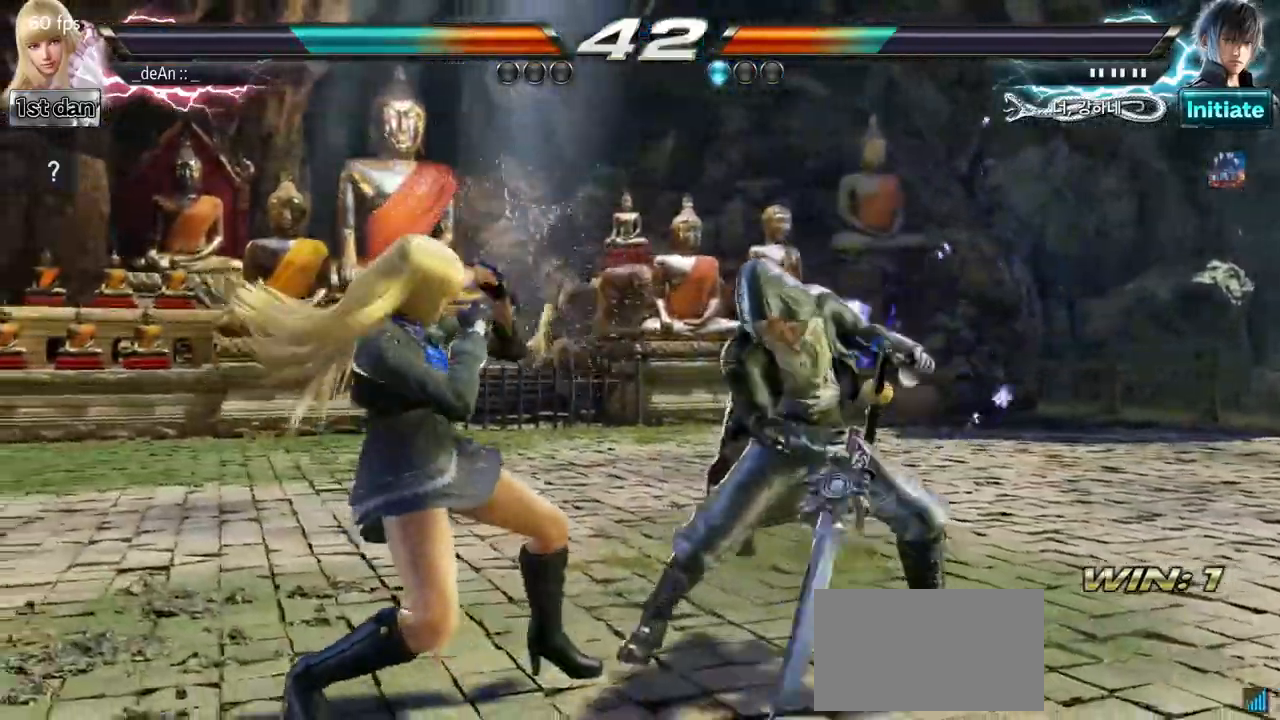
{"dt_ms": 500, "buttons": [], "left_stick": "center", "events": [[33, "CIRCLE", "down"], [167, "SQUARE", "down"], [217, "CIRCLE", "up"], [333, "SQUARE", "up"]]}
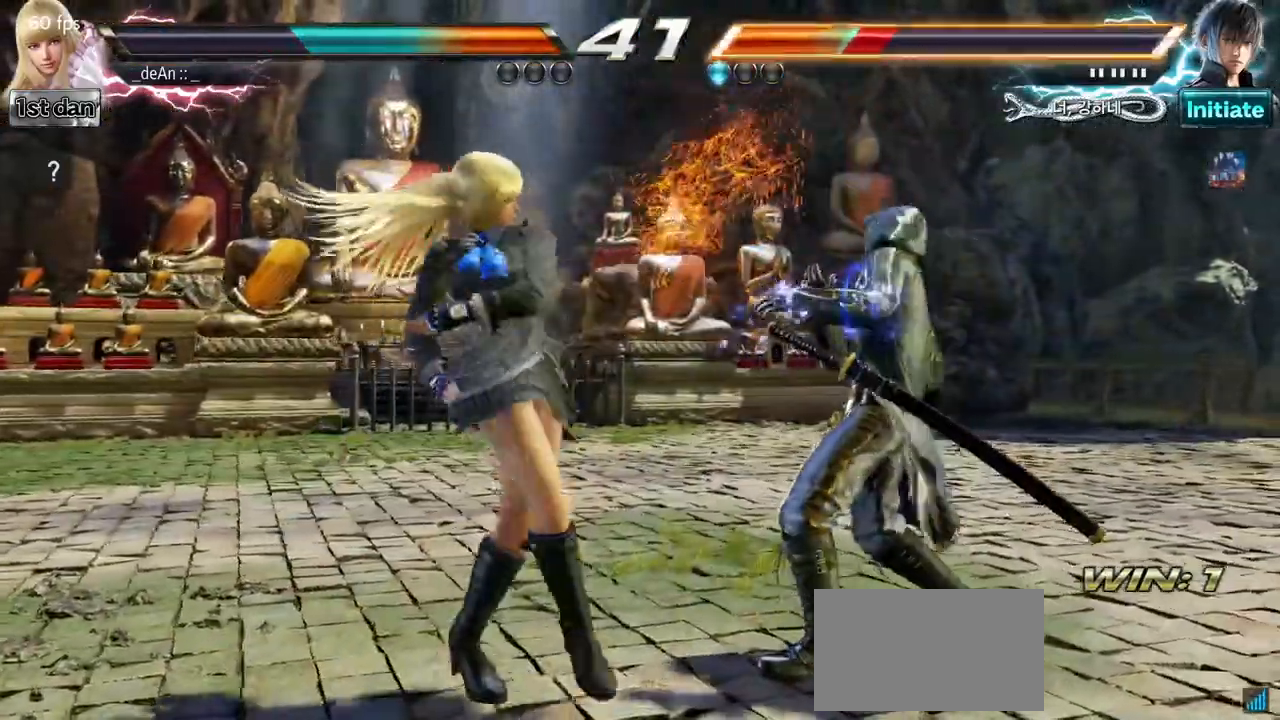
{"dt_ms": 500, "buttons": ["SQUARE"], "left_stick": "down", "events": [[383, "left_stick", "down"], [433, "SQUARE", "down"]]}
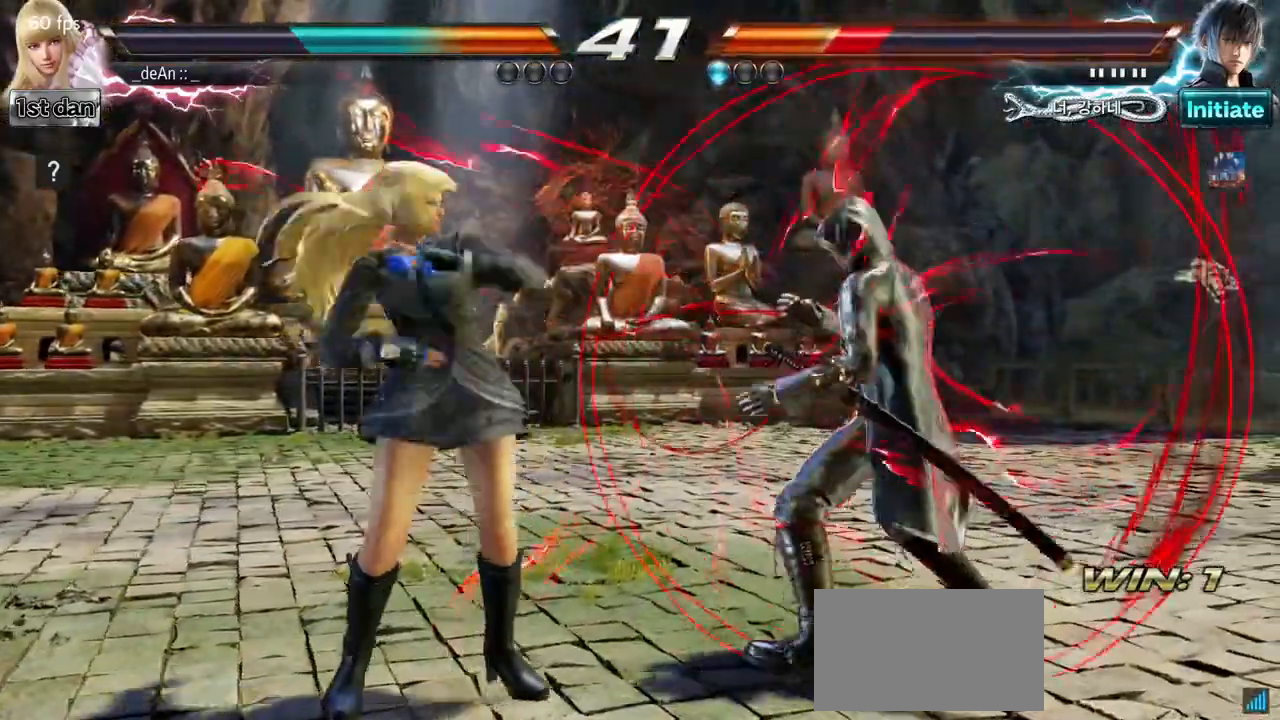
{"dt_ms": 500, "buttons": [], "left_stick": "center", "events": [[17, "TRIANGLE", "down"], [117, "SQUARE", "up"], [117, "left_stick", "center"], [183, "TRIANGLE", "up"]]}
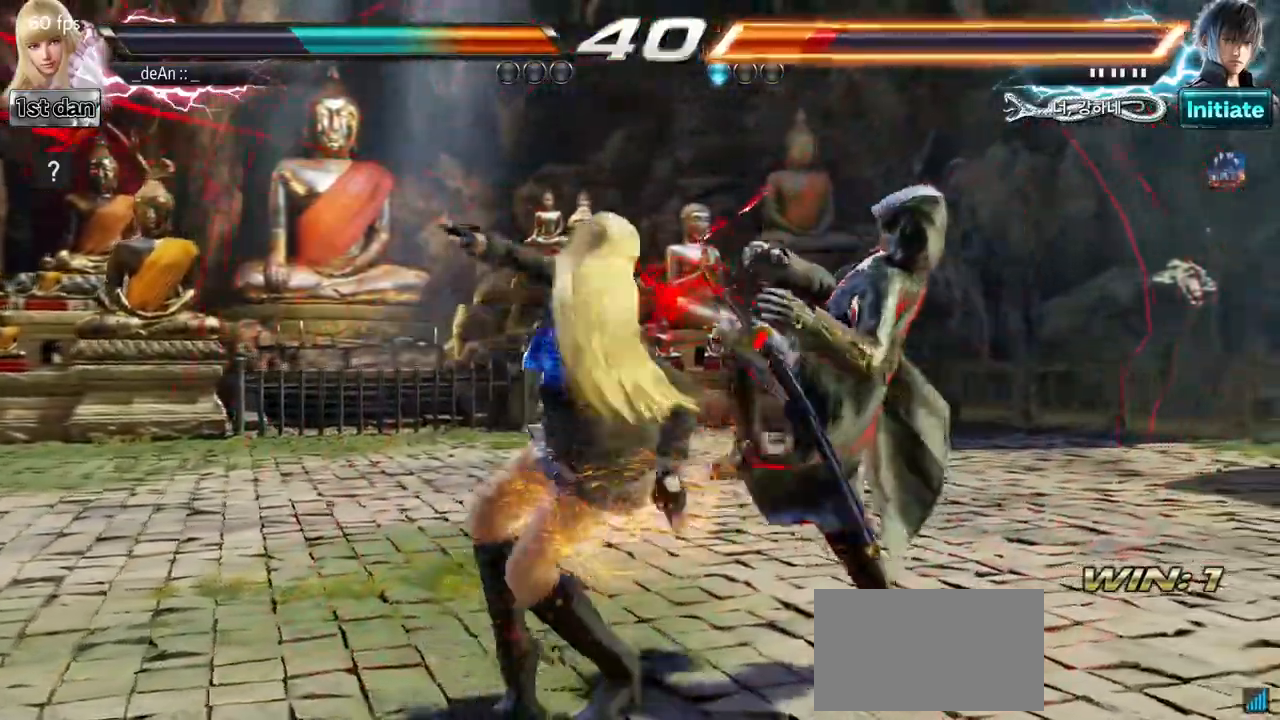
{"dt_ms": 500, "buttons": ["TRIANGLE"], "left_stick": "right", "events": [[450, "TRIANGLE", "down"], [450, "left_stick", "right"]]}
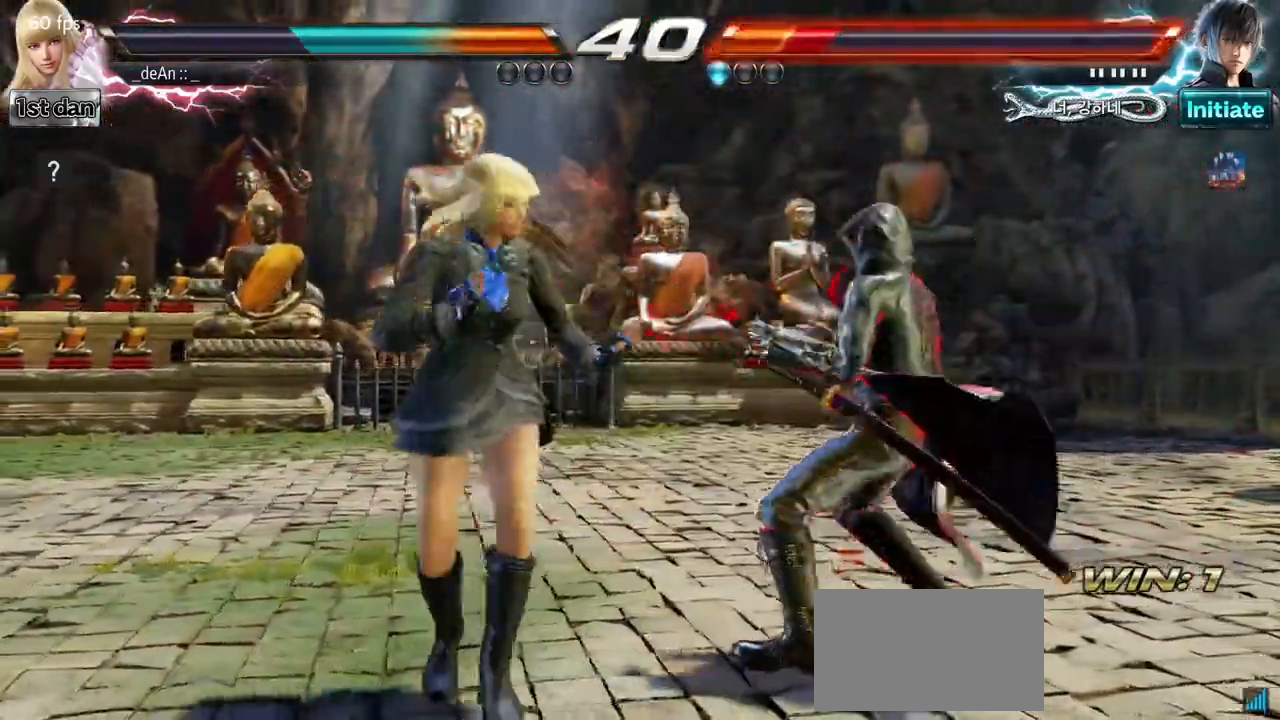
{"dt_ms": 500, "buttons": [], "left_stick": "center", "events": [[100, "CROSS", "down"], [100, "TRIANGLE", "up"], [167, "CROSS", "up"], [267, "CROSS", "down"], [317, "CROSS", "up"], [317, "left_stick", "center"], [367, "CROSS", "down"], [467, "CROSS", "up"]]}
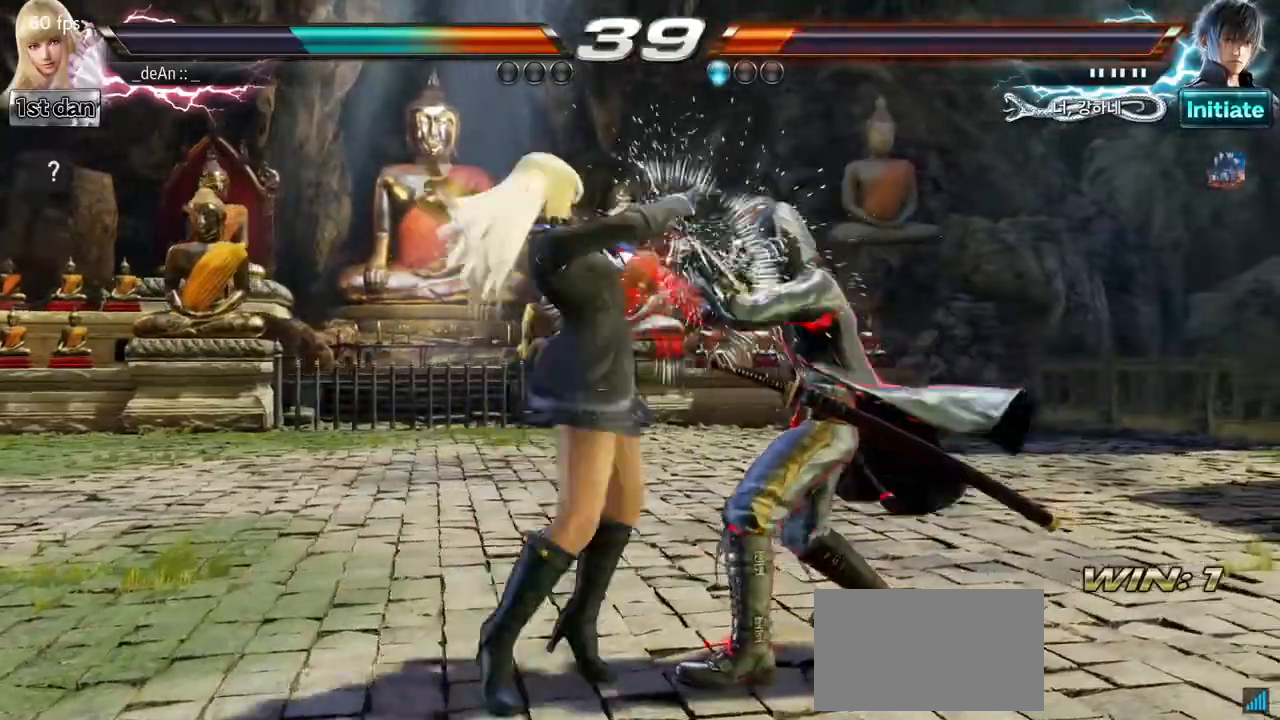
{"dt_ms": 500, "buttons": [], "left_stick": "left", "events": [[33, "CROSS", "down"], [183, "CROSS", "up"], [267, "left_stick", "left"]]}
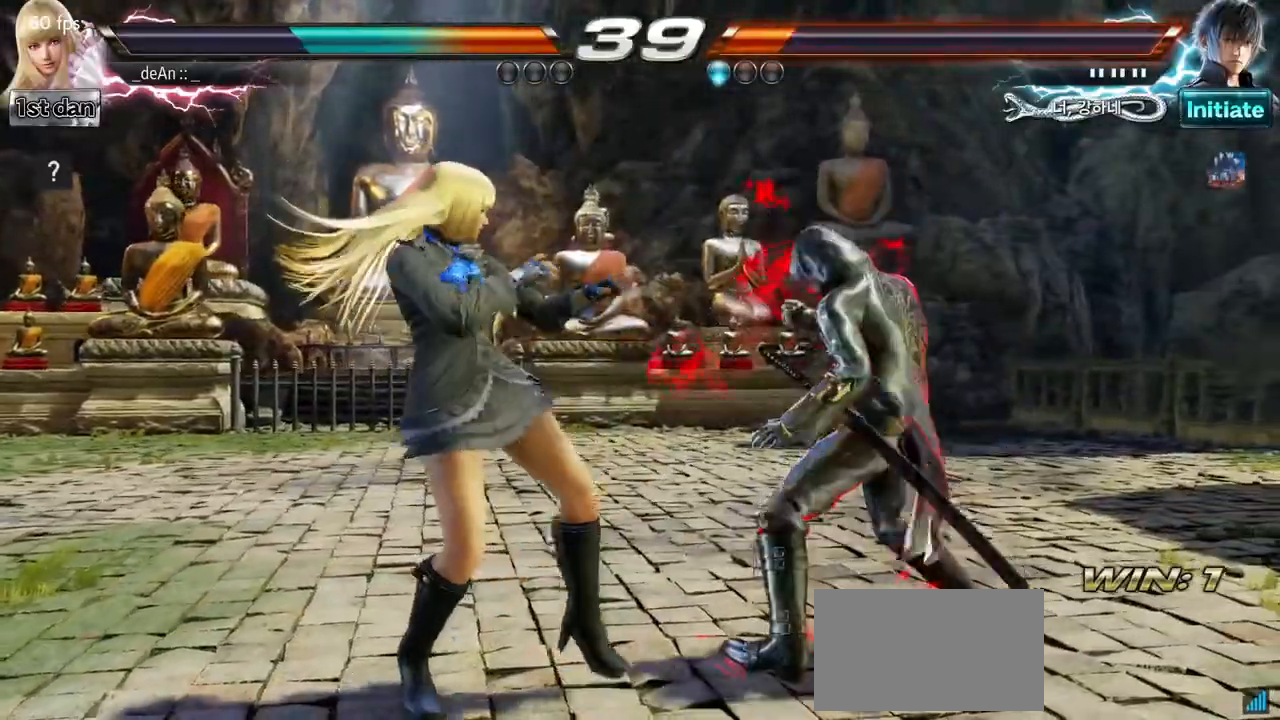
{"dt_ms": 500, "buttons": [], "left_stick": "left", "events": []}
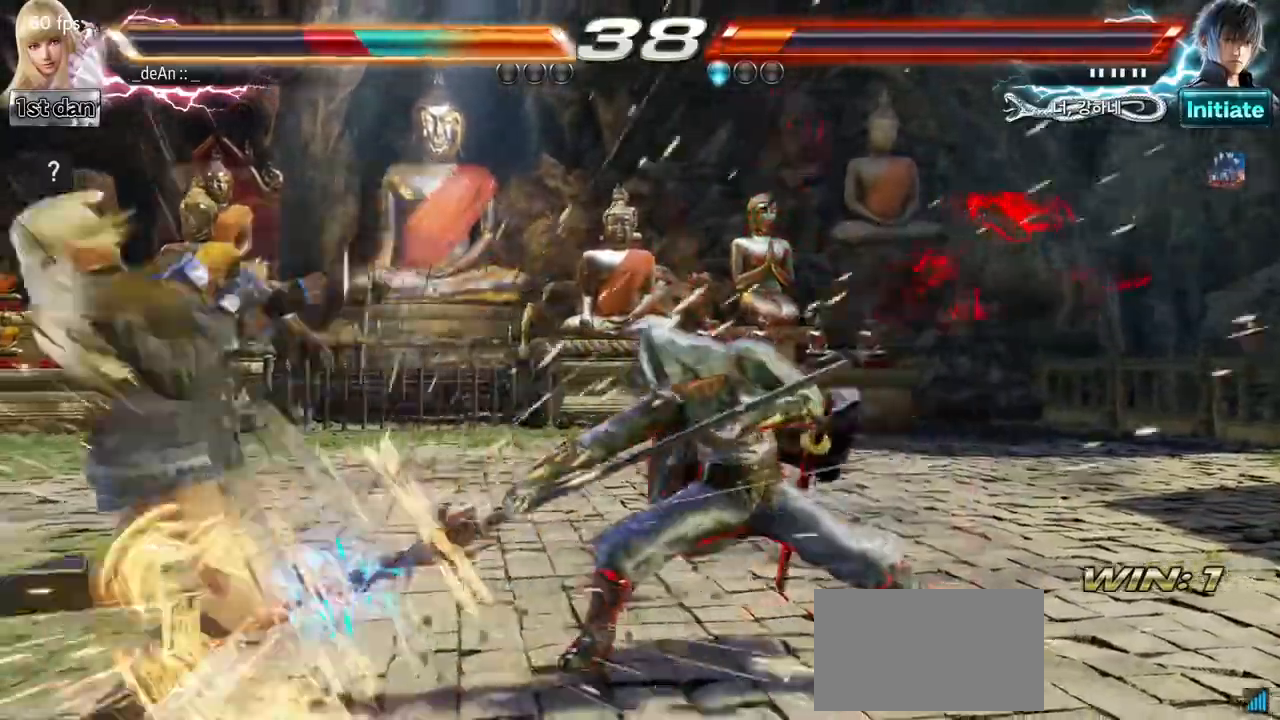
{"dt_ms": 500, "buttons": [], "left_stick": "left", "events": [[333, "SQUARE", "down"], [417, "SQUARE", "up"]]}